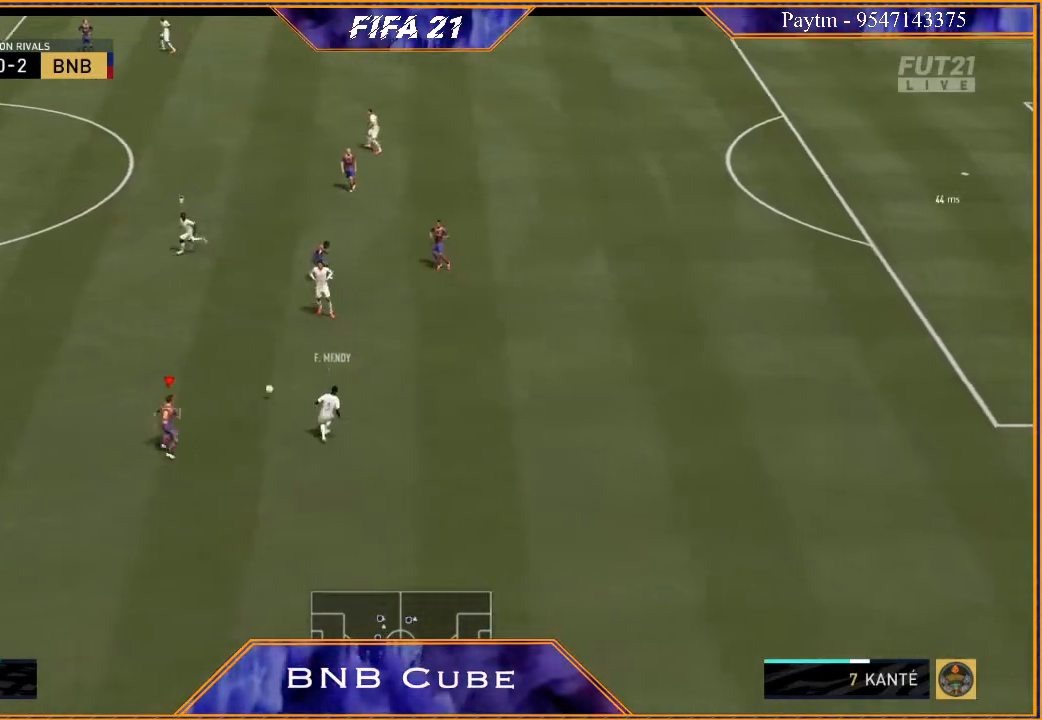
Gameplay with a controller (Xbox layout); each line is a JSON object with the inputs held at the frame after it. "events" lists button and stick changes between this image and that frame as [ms after this image, input, new state], when the widget could be followed in between. Not read: L3.
{"buttons": ["L1", "R2"], "left_stick": "up-right", "right_stick": "center", "events": [[67, "L2", "down"], [233, "L2", "up"], [267, "left_stick", "up-left"], [333, "L1", "down"], [500, "left_stick", "up-right"]]}
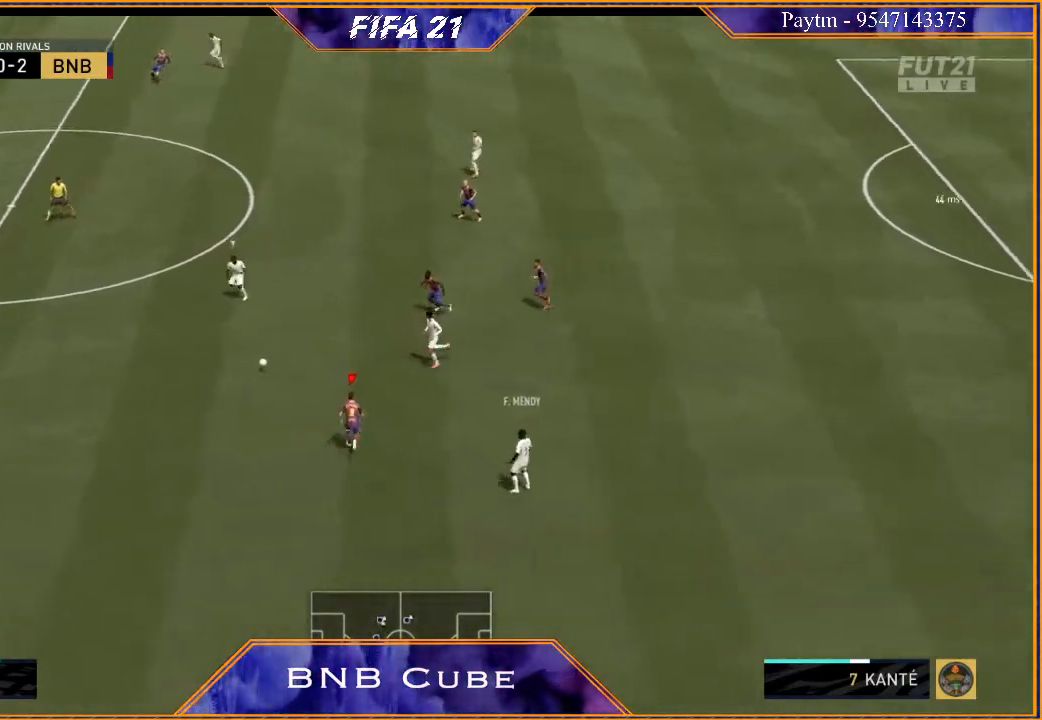
{"buttons": ["R2"], "left_stick": "up-right", "right_stick": "center", "events": [[67, "L1", "up"]]}
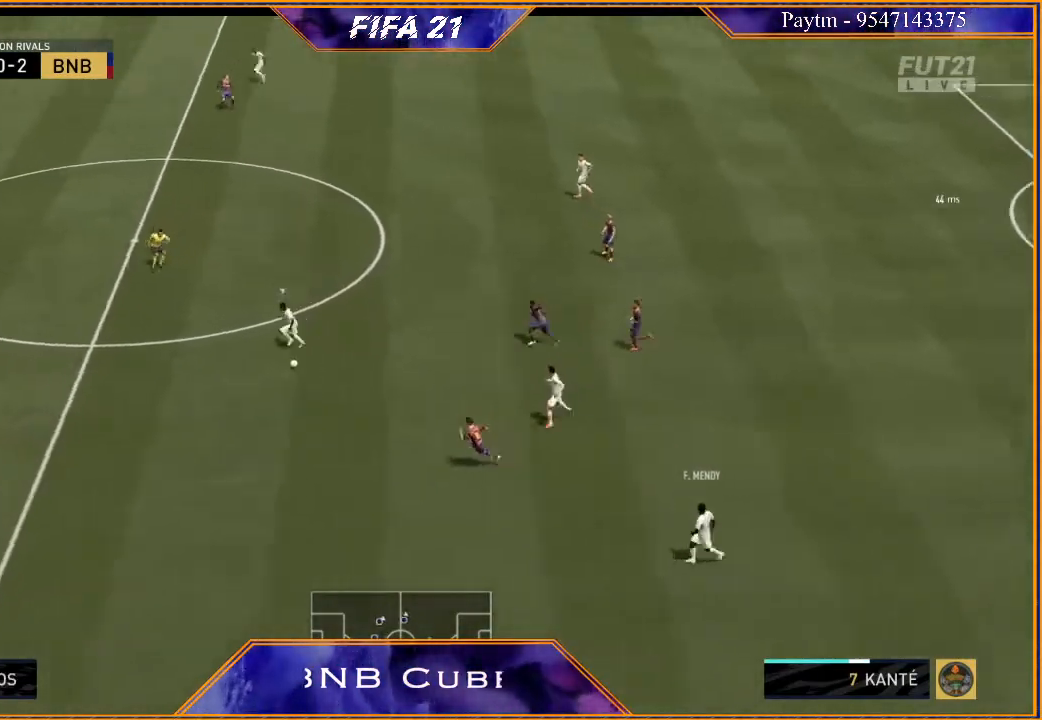
{"buttons": ["R2"], "left_stick": "up-right", "right_stick": "center", "events": []}
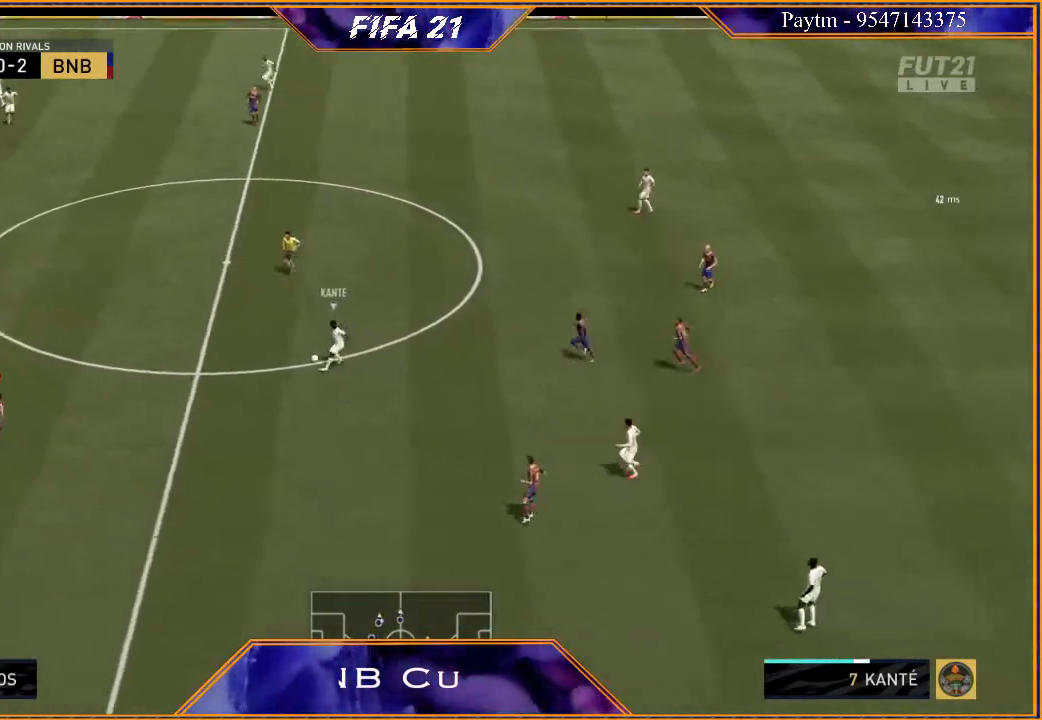
{"buttons": ["R2"], "left_stick": "up", "right_stick": "center", "events": [[133, "left_stick", "up"]]}
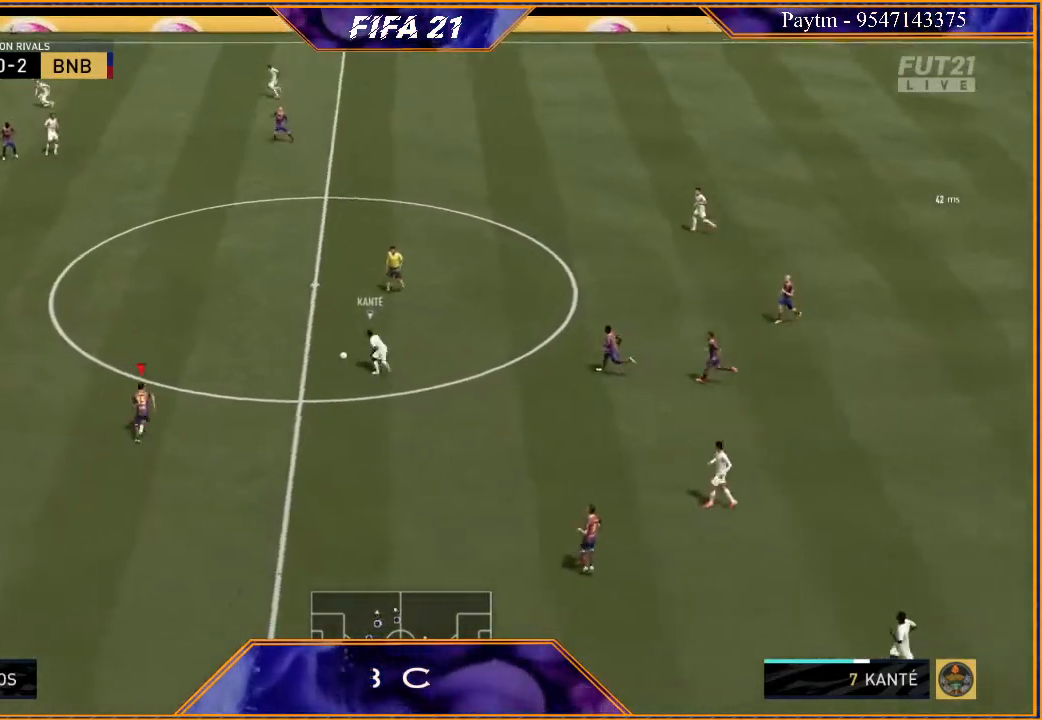
{"buttons": ["R2"], "left_stick": "up", "right_stick": "center", "events": []}
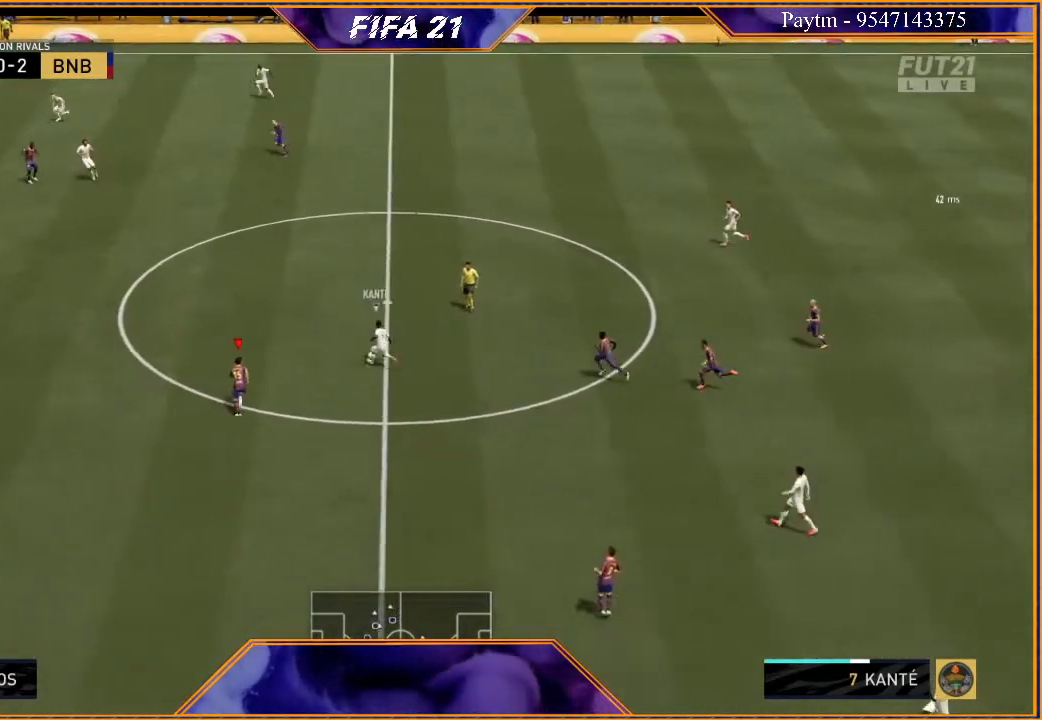
{"buttons": ["R2"], "left_stick": "up-left", "right_stick": "center", "events": [[467, "left_stick", "up-left"]]}
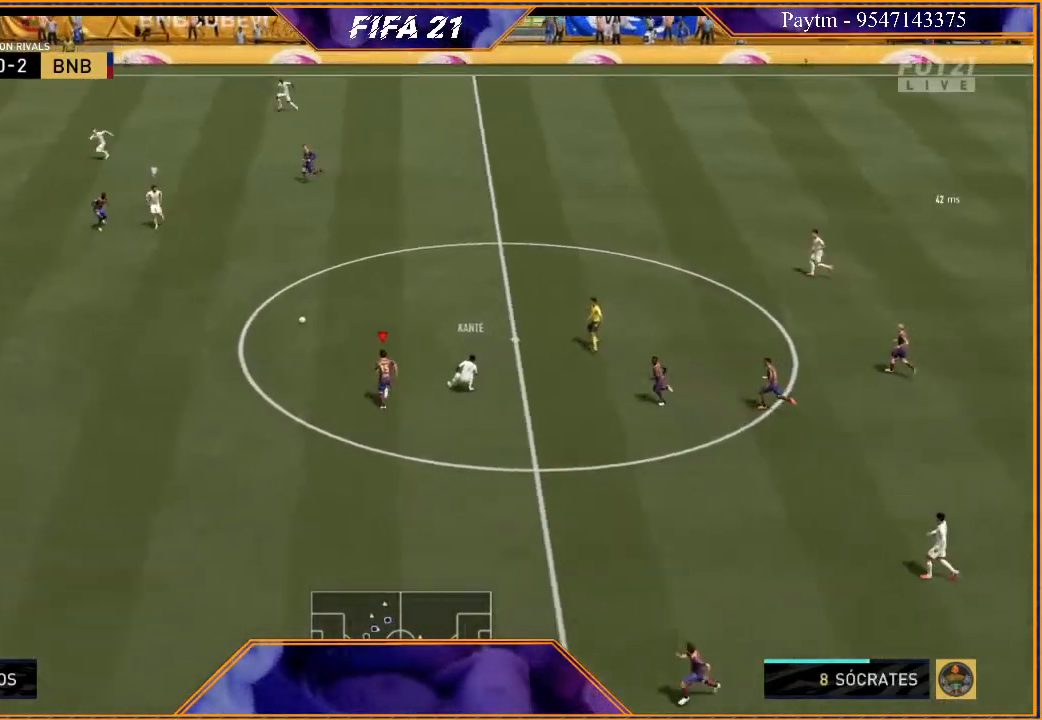
{"buttons": ["R2"], "left_stick": "down", "right_stick": "center", "events": [[33, "left_stick", "left"], [300, "L1", "down"], [333, "left_stick", "down"], [500, "L1", "up"]]}
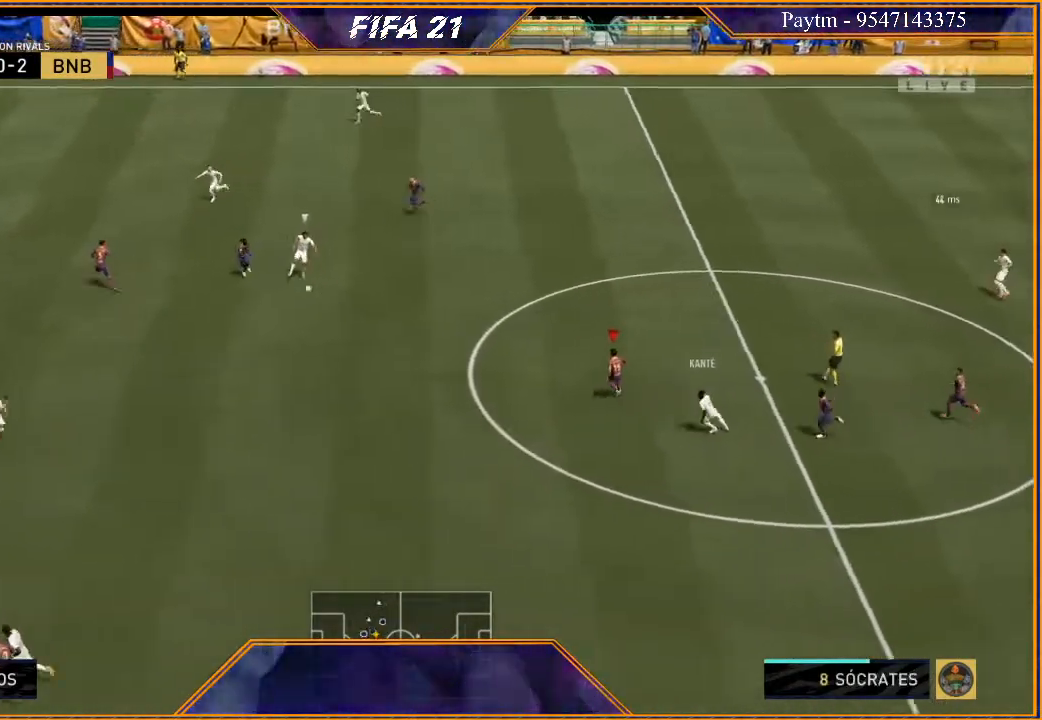
{"buttons": ["L2", "R2"], "left_stick": "left", "right_stick": "center", "events": [[167, "L2", "down"], [500, "left_stick", "left"]]}
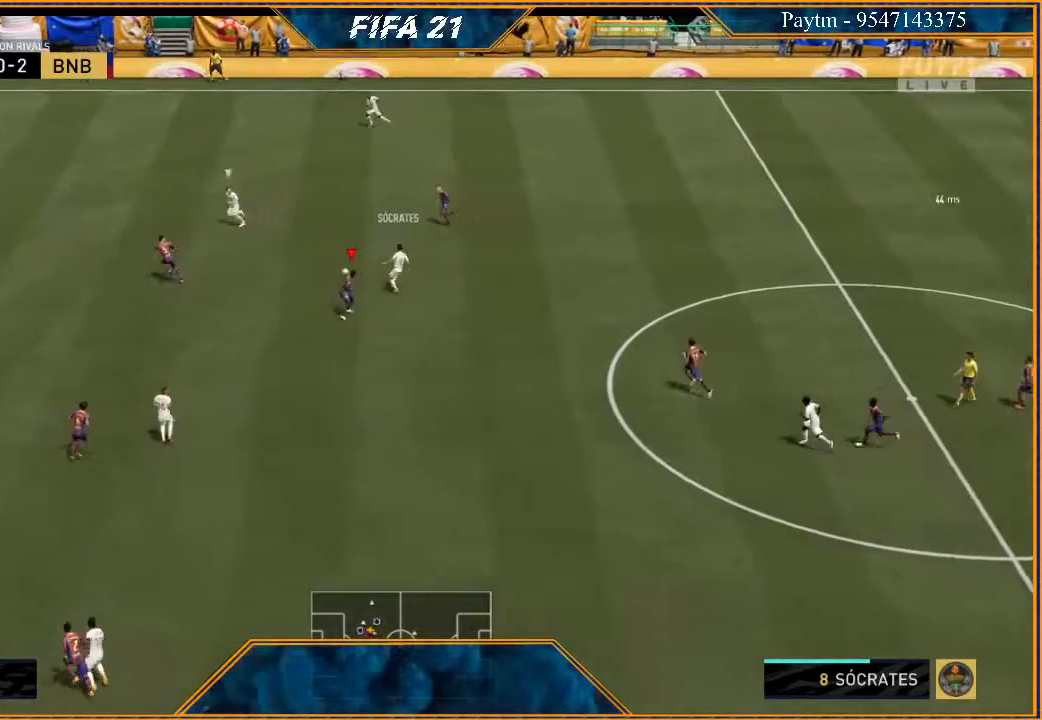
{"buttons": ["L1", "R2"], "left_stick": "up-left", "right_stick": "center", "events": [[133, "left_stick", "up-left"], [333, "L2", "up"], [500, "L1", "down"]]}
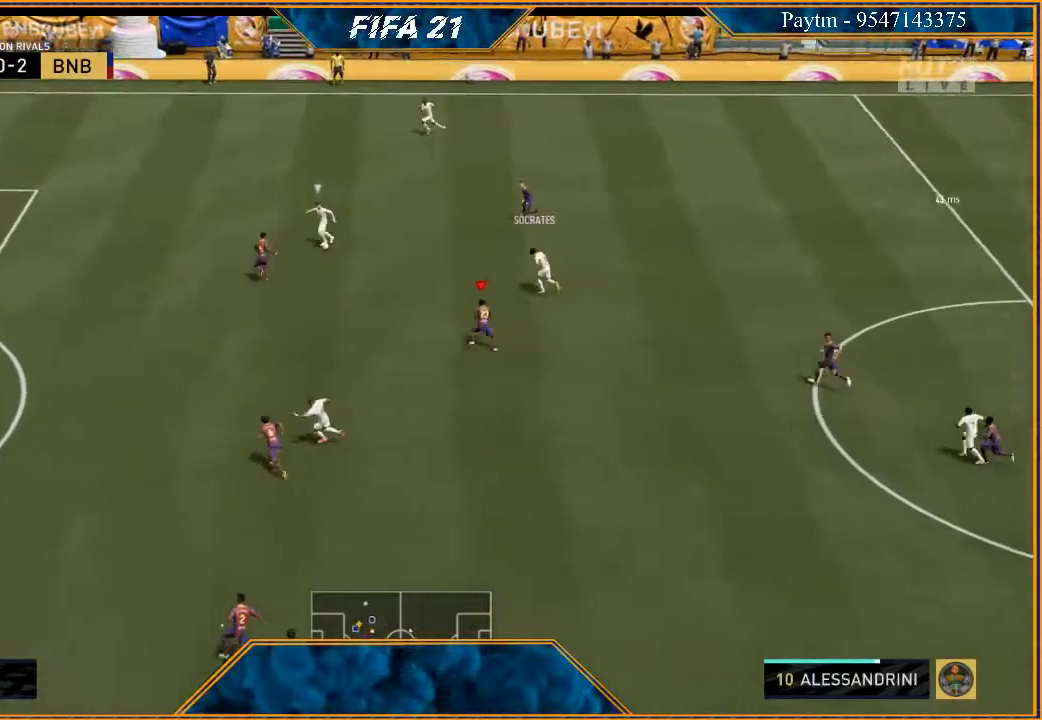
{"buttons": ["L2", "R2"], "left_stick": "up-left", "right_stick": "center", "events": [[200, "L1", "up"], [467, "L2", "down"]]}
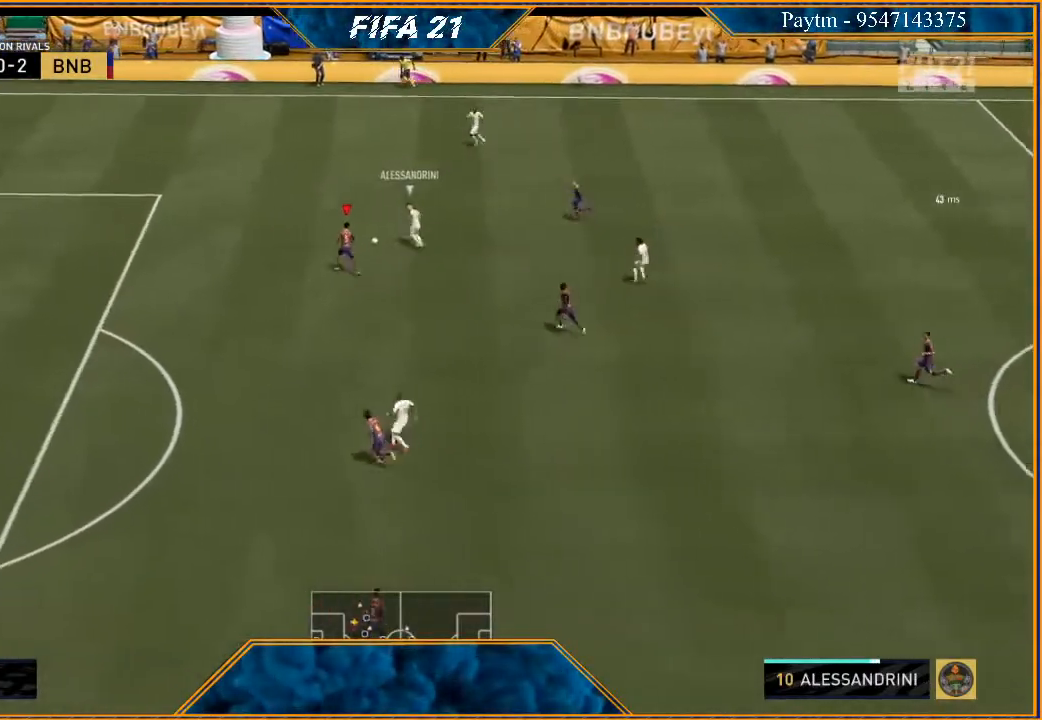
{"buttons": ["L2", "R2"], "left_stick": "up", "right_stick": "center", "events": [[133, "left_stick", "up"], [333, "A", "down"], [433, "A", "up"]]}
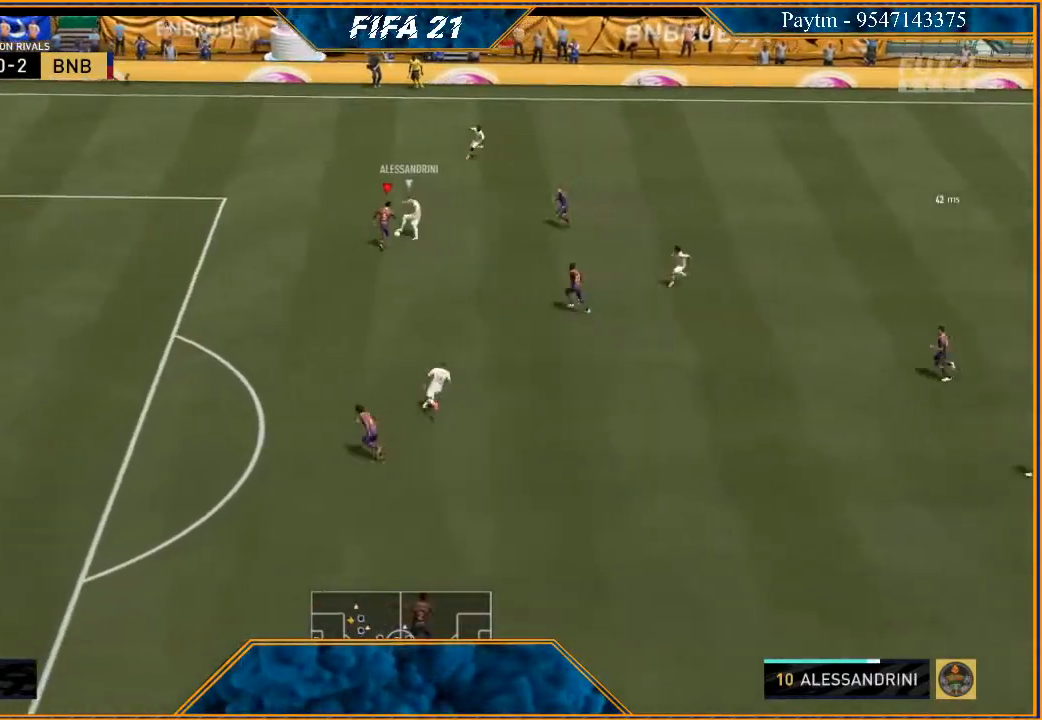
{"buttons": ["L2", "R2"], "left_stick": "up", "right_stick": "center", "events": []}
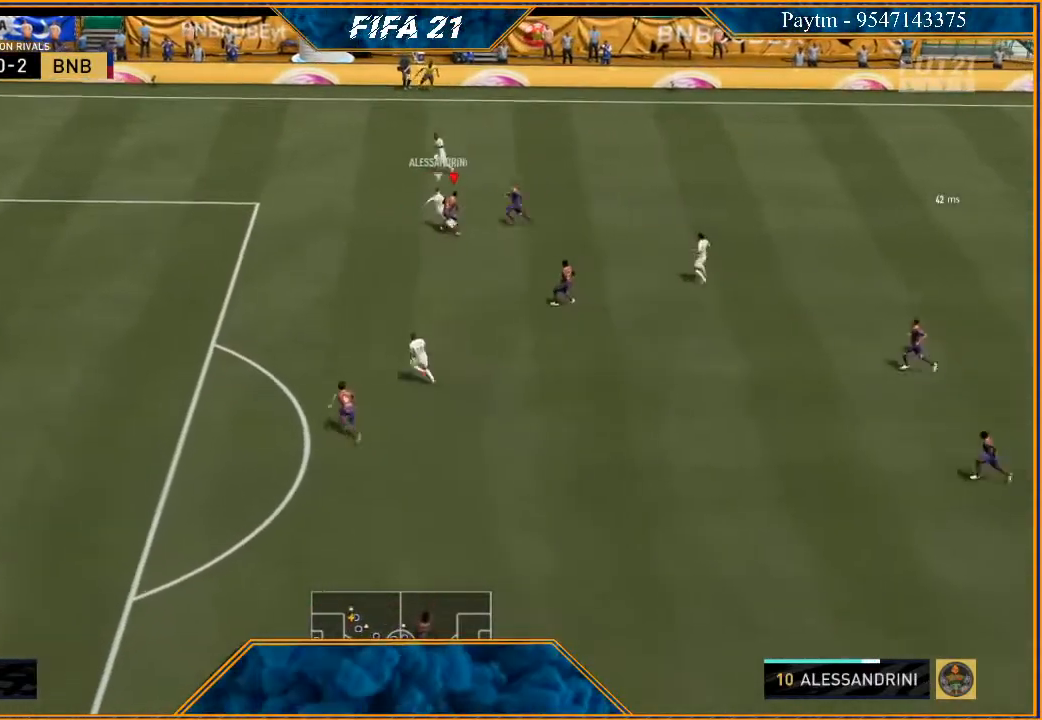
{"buttons": ["R2"], "left_stick": "up-left", "right_stick": "center", "events": [[467, "left_stick", "up-left"], [500, "L2", "up"]]}
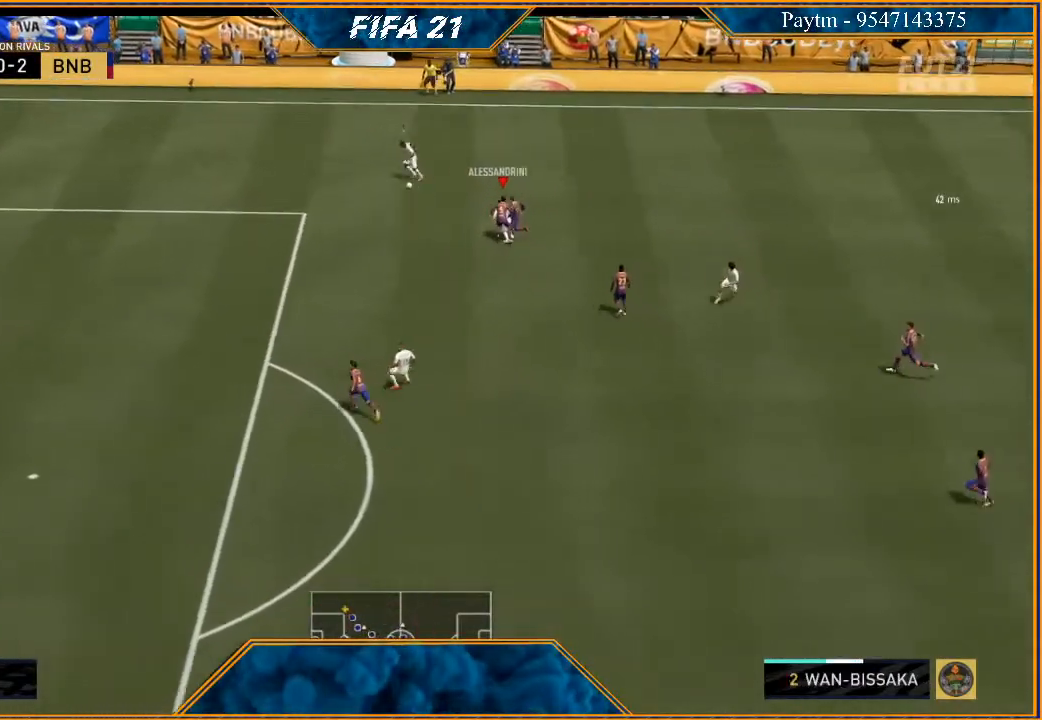
{"buttons": ["R2"], "left_stick": "left", "right_stick": "center", "events": [[133, "left_stick", "left"], [233, "L1", "down"], [400, "L1", "up"]]}
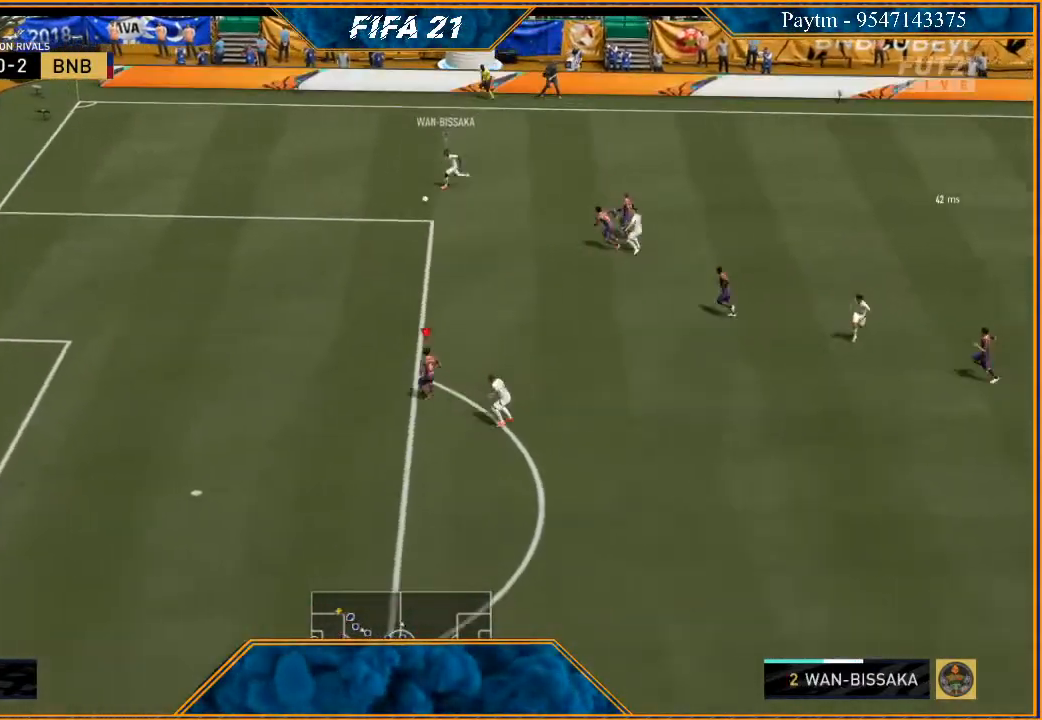
{"buttons": ["R2"], "left_stick": "left", "right_stick": "down-right", "events": [[500, "right_stick", "down-right"]]}
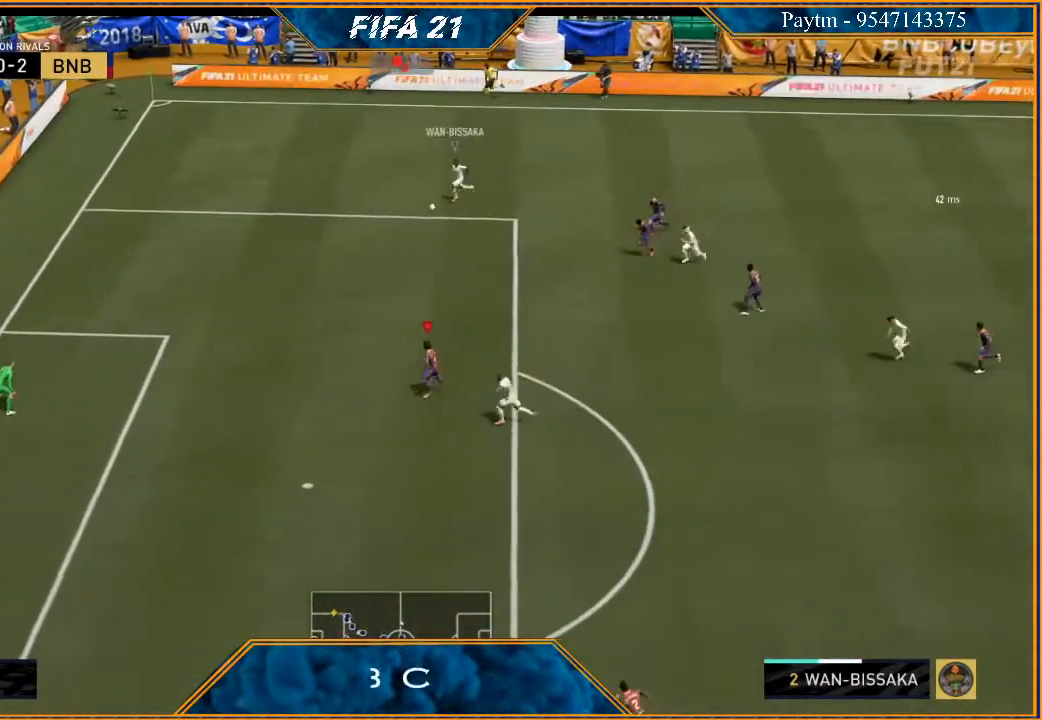
{"buttons": ["R2"], "left_stick": "down-left", "right_stick": "center", "events": [[100, "left_stick", "down-left"], [133, "right_stick", "center"]]}
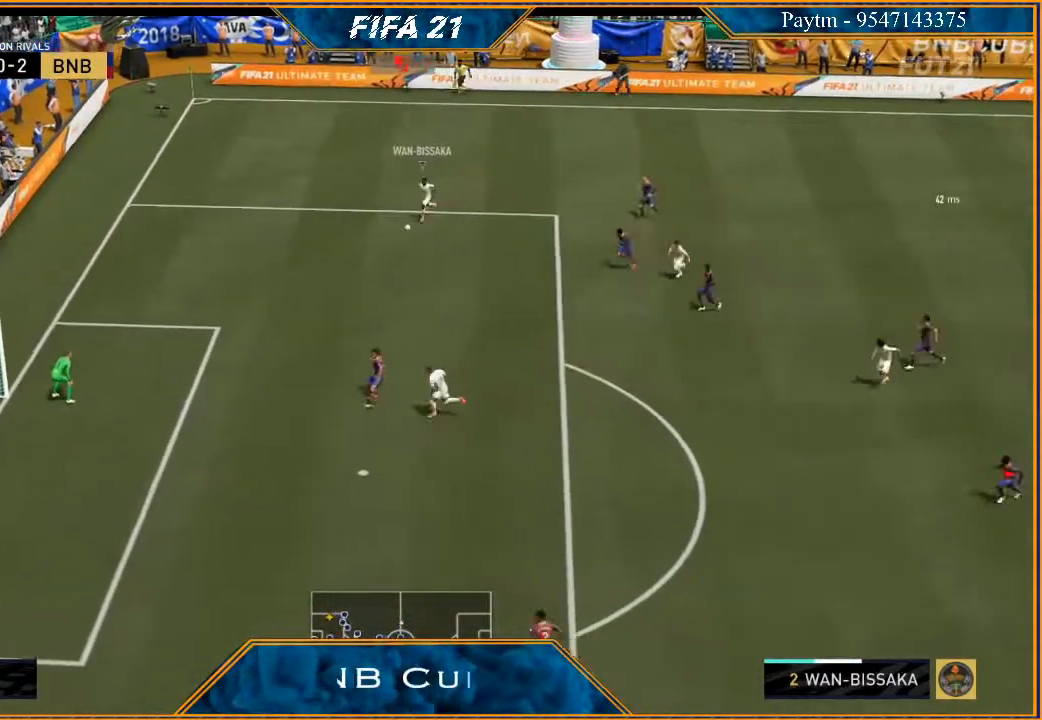
{"buttons": ["R2"], "left_stick": "down", "right_stick": "center", "events": [[100, "L1", "down"], [267, "L1", "up"], [400, "left_stick", "down"]]}
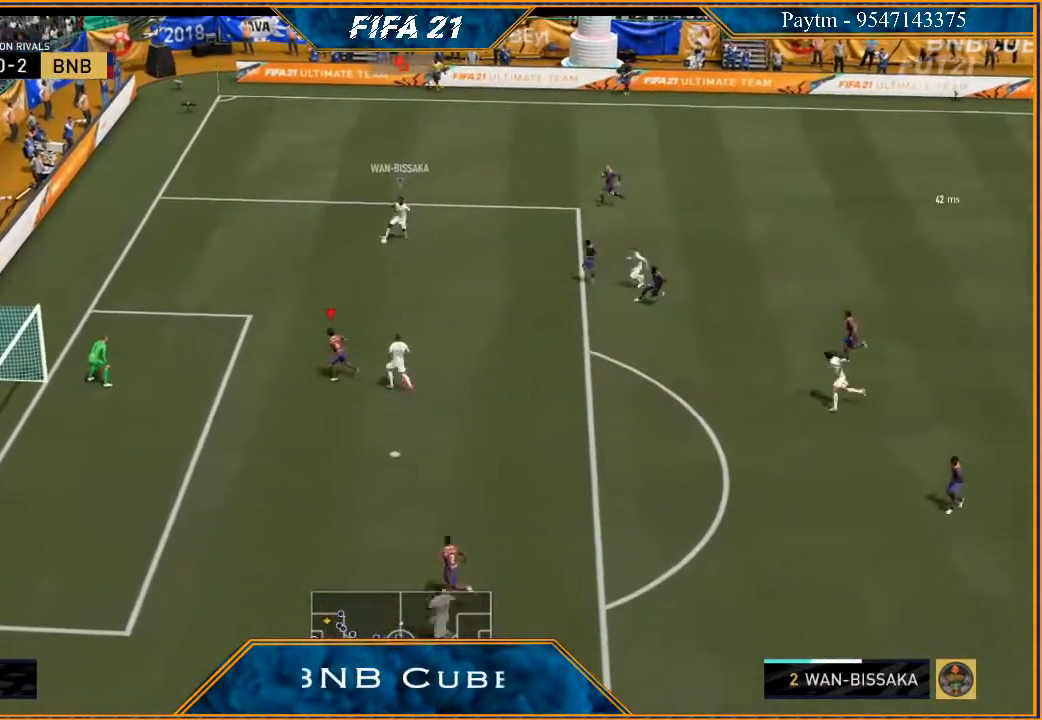
{"buttons": ["L2", "R2"], "left_stick": "up-right", "right_stick": "center", "events": [[133, "L2", "down"], [167, "left_stick", "down-right"], [300, "left_stick", "right"], [433, "left_stick", "up-right"]]}
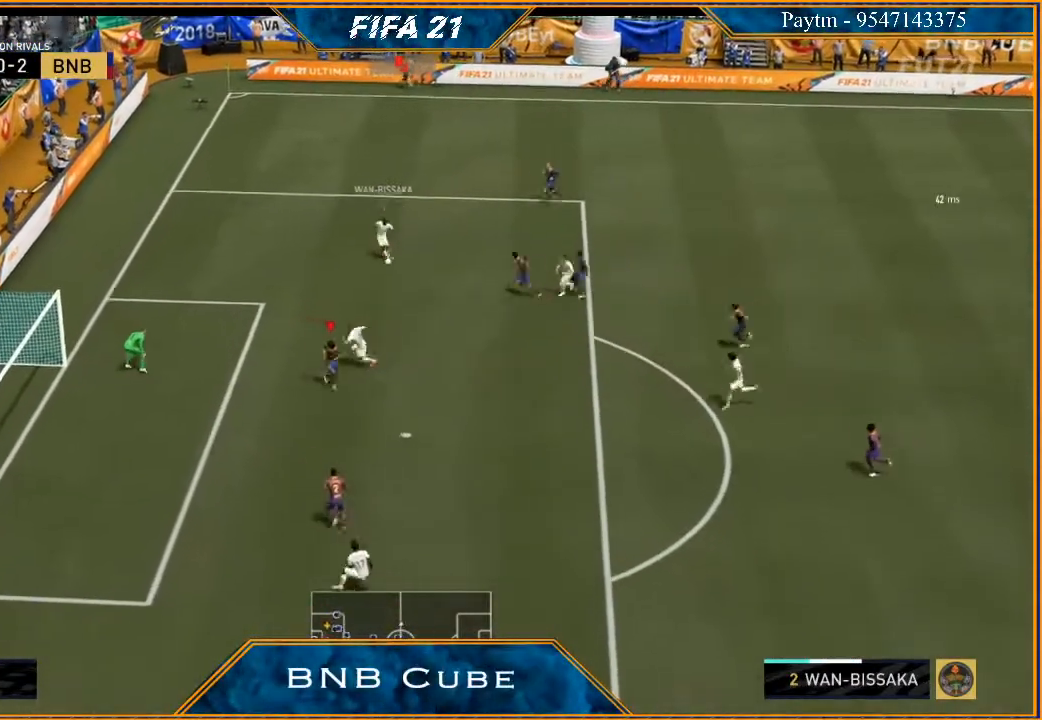
{"buttons": ["L2", "R2"], "left_stick": "up-left", "right_stick": "center", "events": [[33, "left_stick", "up"], [300, "left_stick", "up-left"]]}
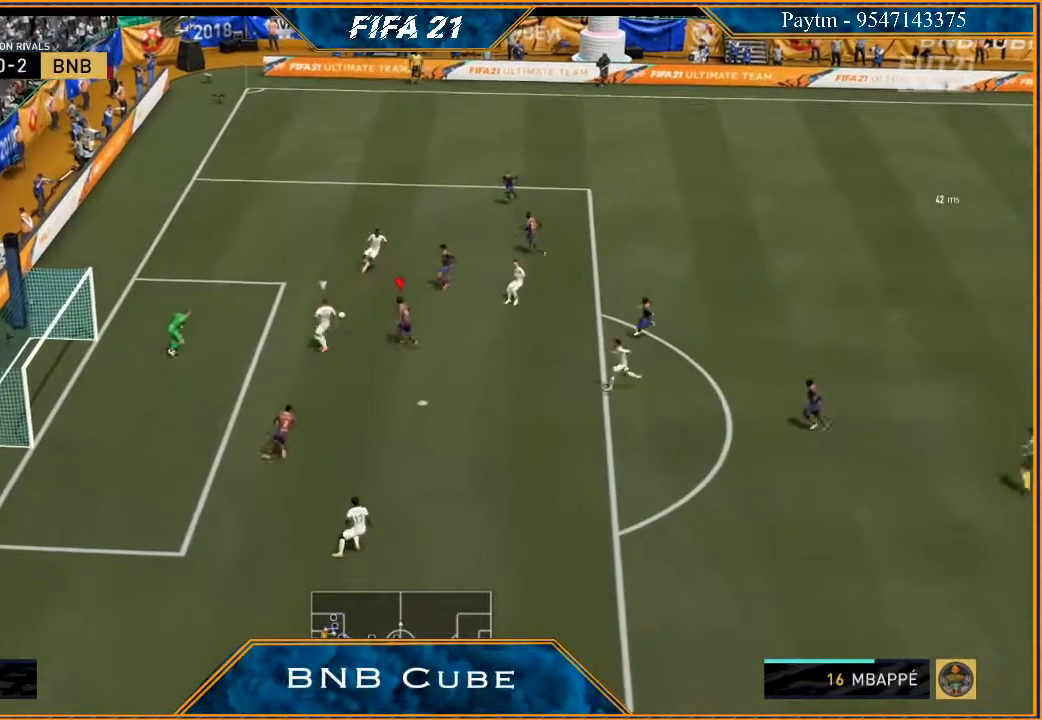
{"buttons": ["R2"], "left_stick": "up-right", "right_stick": "center", "events": [[67, "L2", "up"], [267, "L1", "down"], [300, "left_stick", "up-right"], [467, "L1", "up"]]}
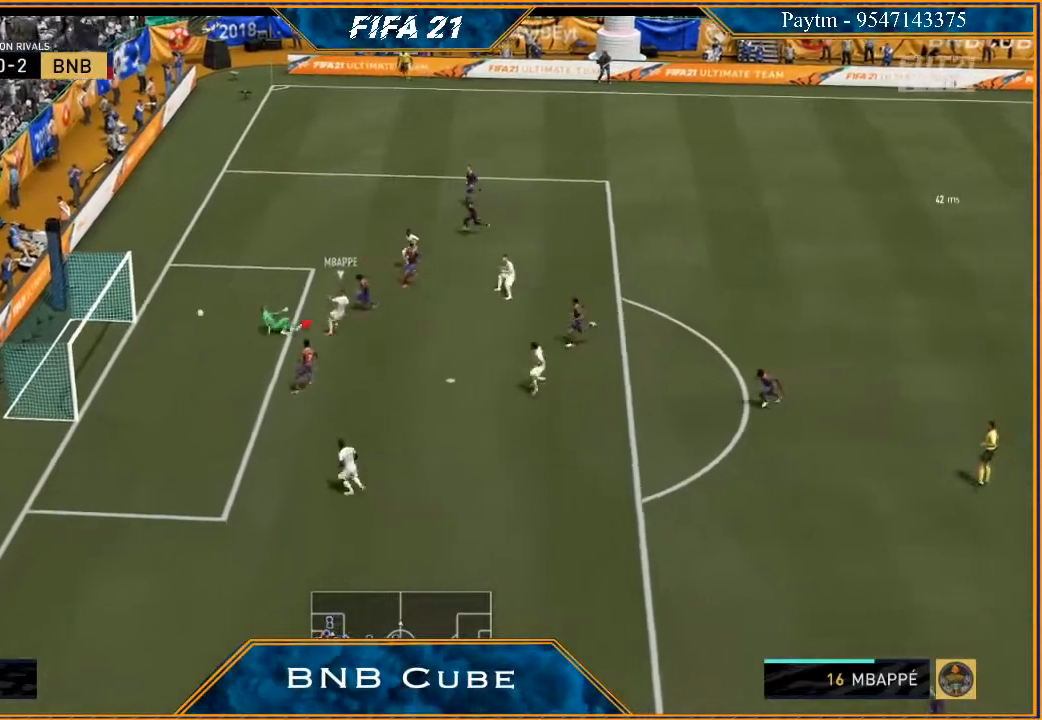
{"buttons": ["R2"], "left_stick": "center", "right_stick": "center", "events": [[133, "left_stick", "right"], [500, "left_stick", "center"]]}
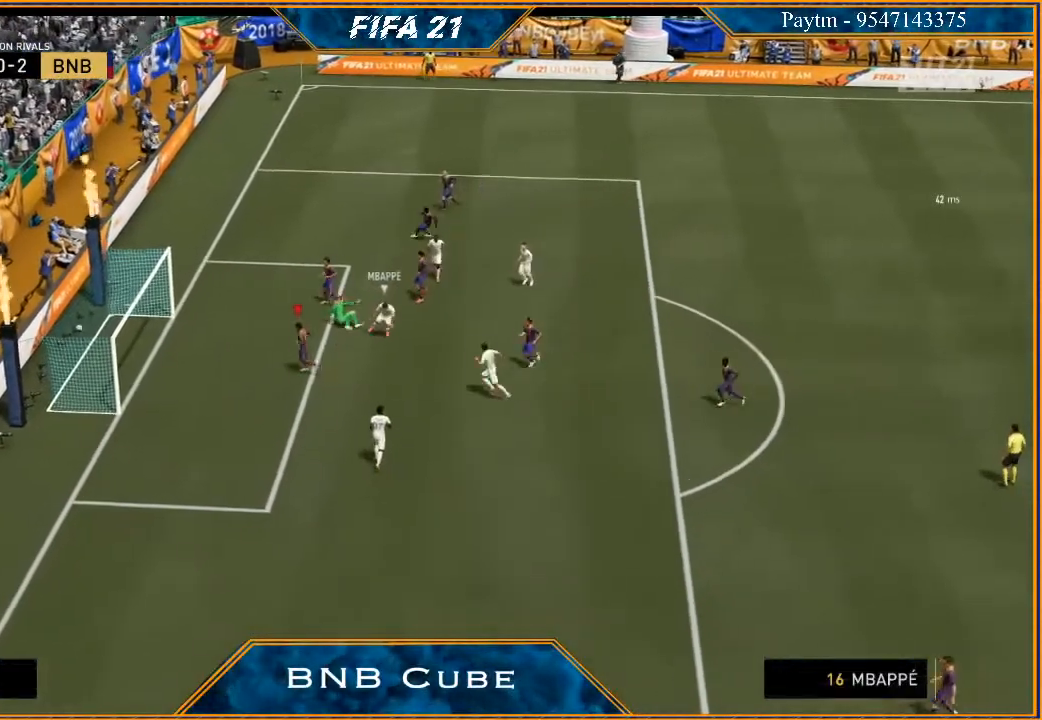
{"buttons": [], "left_stick": "center", "right_stick": "center", "events": [[33, "R2", "up"], [200, "L1", "down"], [300, "left_stick", "left"], [367, "L1", "up"], [400, "A", "down"], [433, "A", "up"], [433, "left_stick", "center"]]}
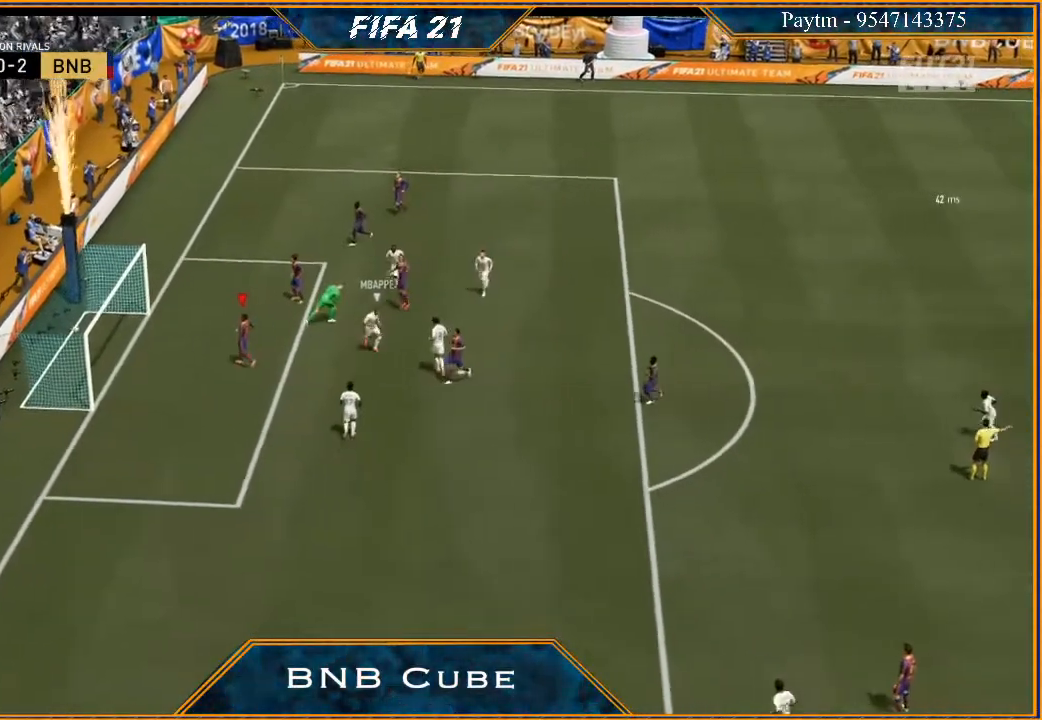
{"buttons": ["A"], "left_stick": "center", "right_stick": "center", "events": [[33, "A", "down"], [67, "left_stick", "up-right"], [100, "A", "up"], [100, "L1", "down"], [167, "A", "down"], [167, "R1", "down"], [233, "left_stick", "center"], [267, "A", "up"], [267, "R1", "up"], [300, "R1", "down"], [333, "L1", "up"], [333, "left_stick", "left"], [367, "A", "down"], [400, "A", "up"], [400, "R1", "up"], [400, "left_stick", "center"], [467, "A", "down"]]}
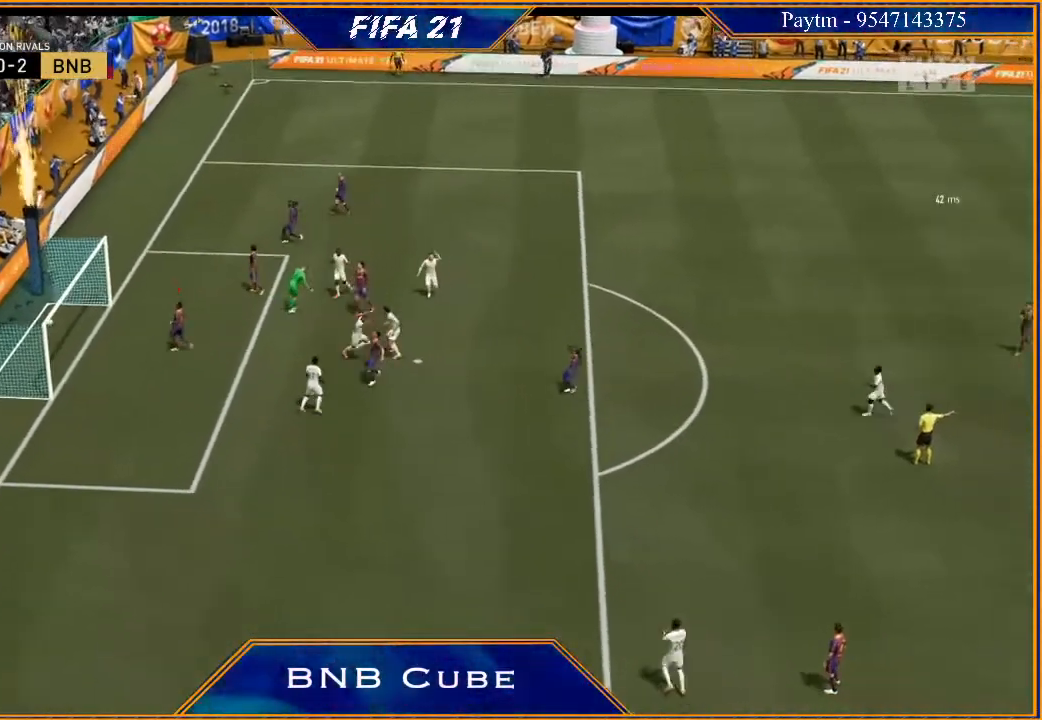
{"buttons": ["L1"], "left_stick": "right", "right_stick": "center", "events": [[33, "A", "up"], [33, "left_stick", "right"], [67, "L1", "down"], [133, "A", "down"], [167, "A", "up"], [167, "left_stick", "center"], [267, "A", "down"], [267, "L1", "up"], [267, "R1", "down"], [267, "left_stick", "left"], [333, "A", "up"], [367, "left_stick", "center"], [400, "R1", "up"], [433, "A", "down"], [467, "A", "up"], [467, "left_stick", "right"], [500, "L1", "down"]]}
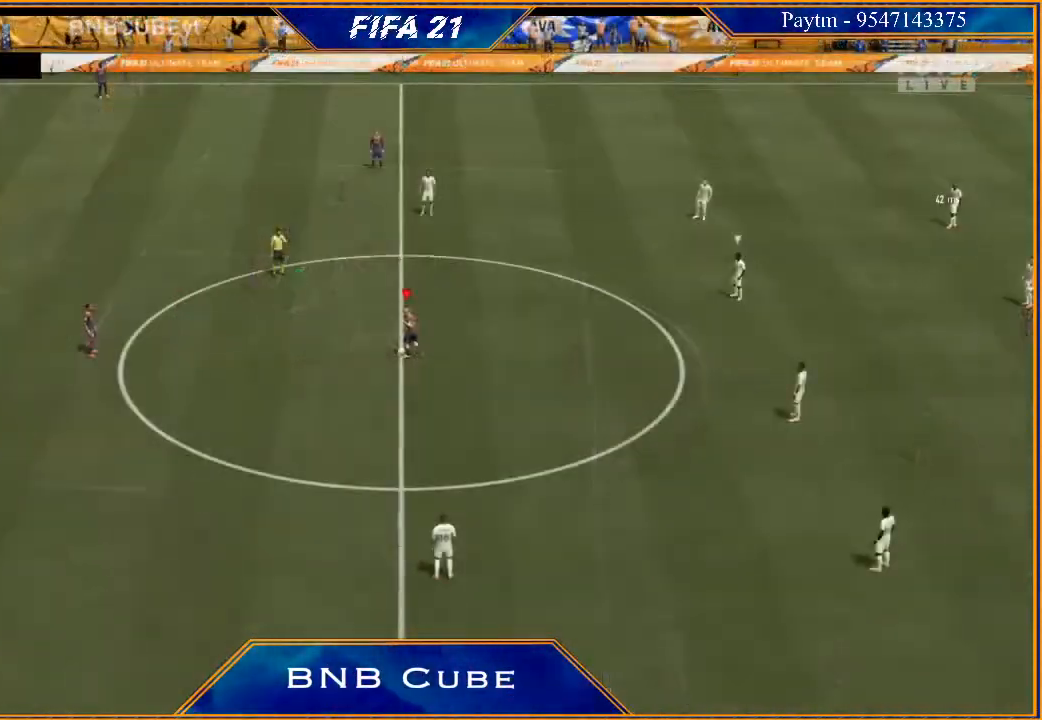
{"buttons": [], "left_stick": "center", "right_stick": "center", "events": [[100, "left_stick", "center"], [200, "L1", "up"]]}
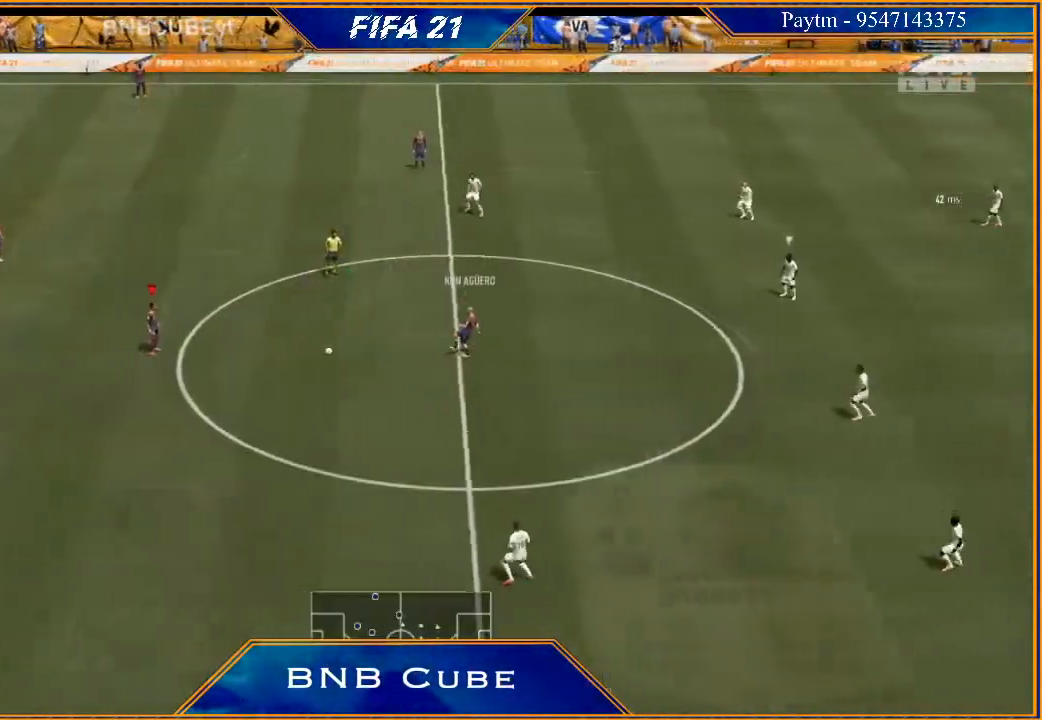
{"buttons": [], "left_stick": "right", "right_stick": "center", "events": [[333, "left_stick", "right"]]}
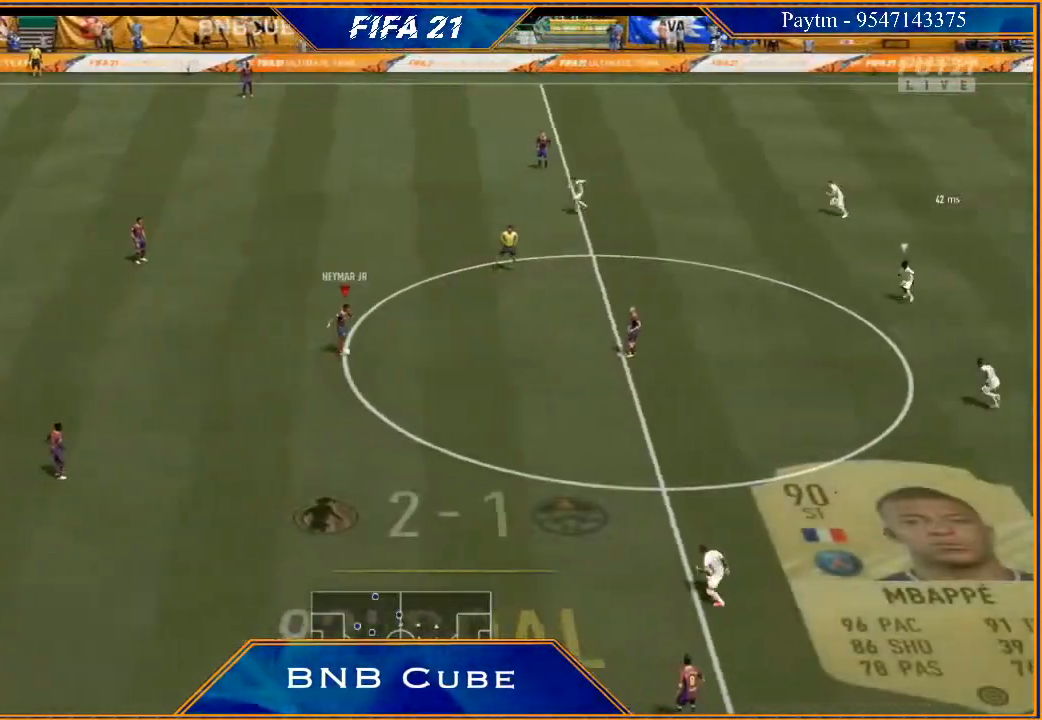
{"buttons": [], "left_stick": "right", "right_stick": "center", "events": [[67, "right_stick", "right"], [233, "right_stick", "left"], [333, "right_stick", "center"]]}
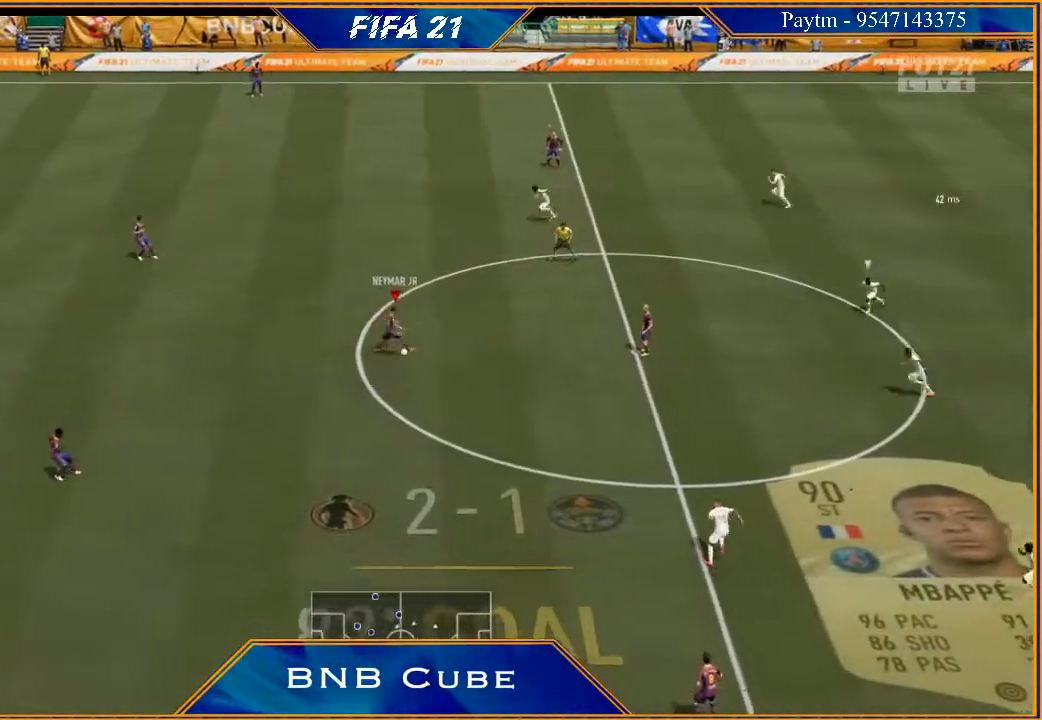
{"buttons": [], "left_stick": "down-right", "right_stick": "center", "events": [[233, "right_stick", "right"], [300, "right_stick", "down"], [400, "right_stick", "left"], [467, "left_stick", "down-right"], [467, "right_stick", "center"]]}
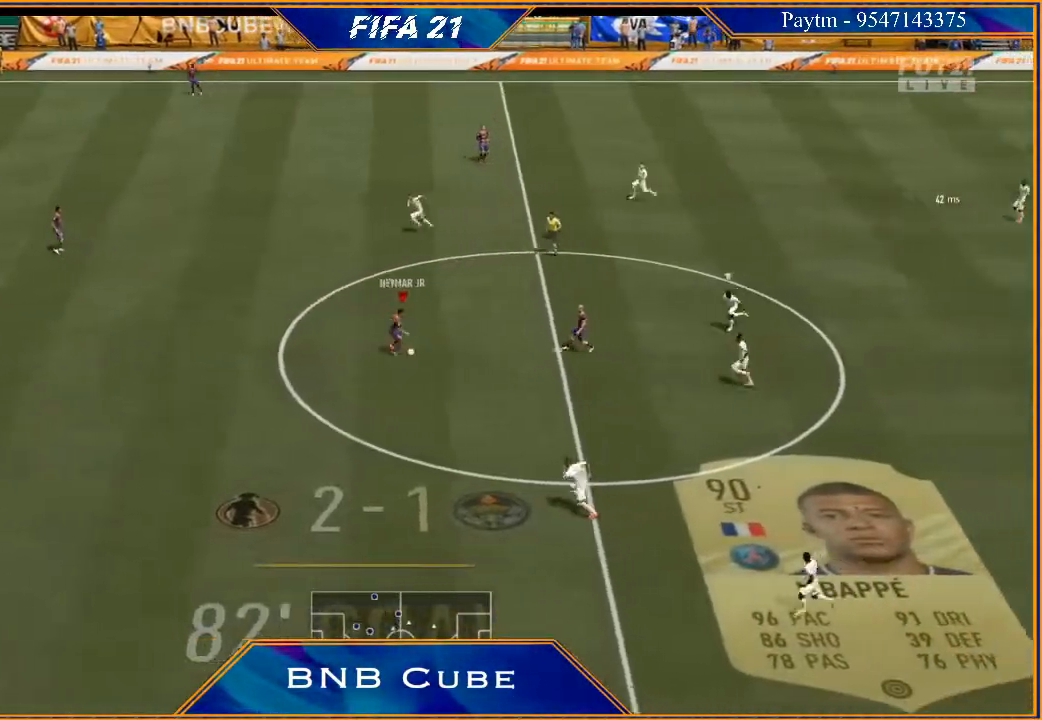
{"buttons": [], "left_stick": "down-left", "right_stick": "center", "events": [[100, "left_stick", "down"], [200, "left_stick", "down-left"]]}
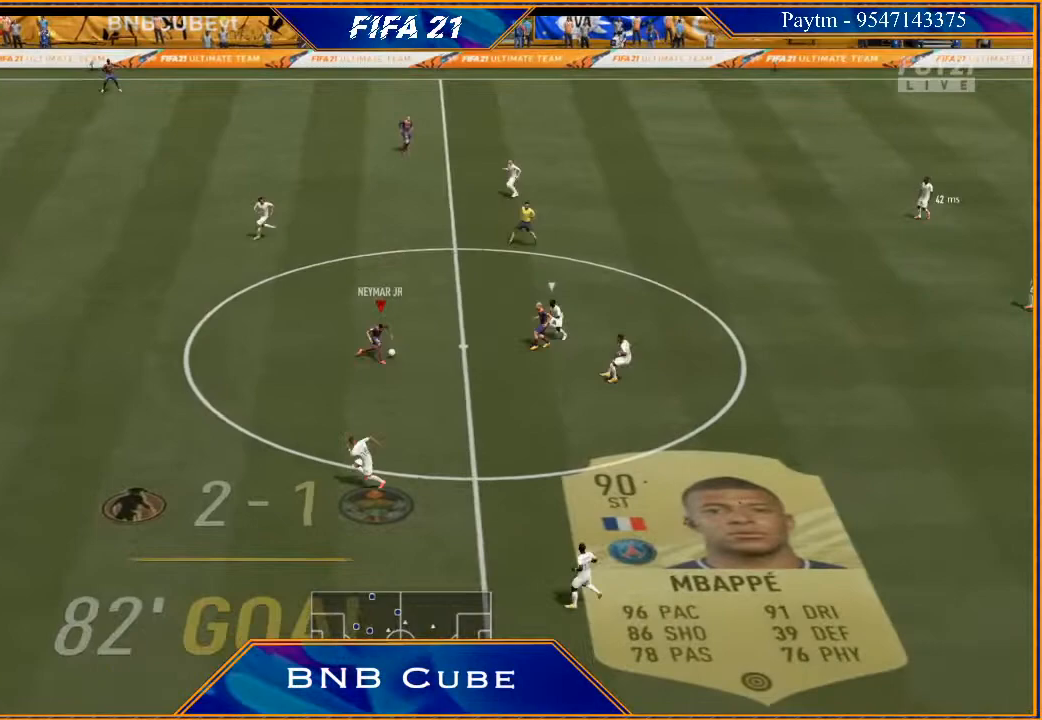
{"buttons": [], "left_stick": "left", "right_stick": "center", "events": [[267, "left_stick", "left"]]}